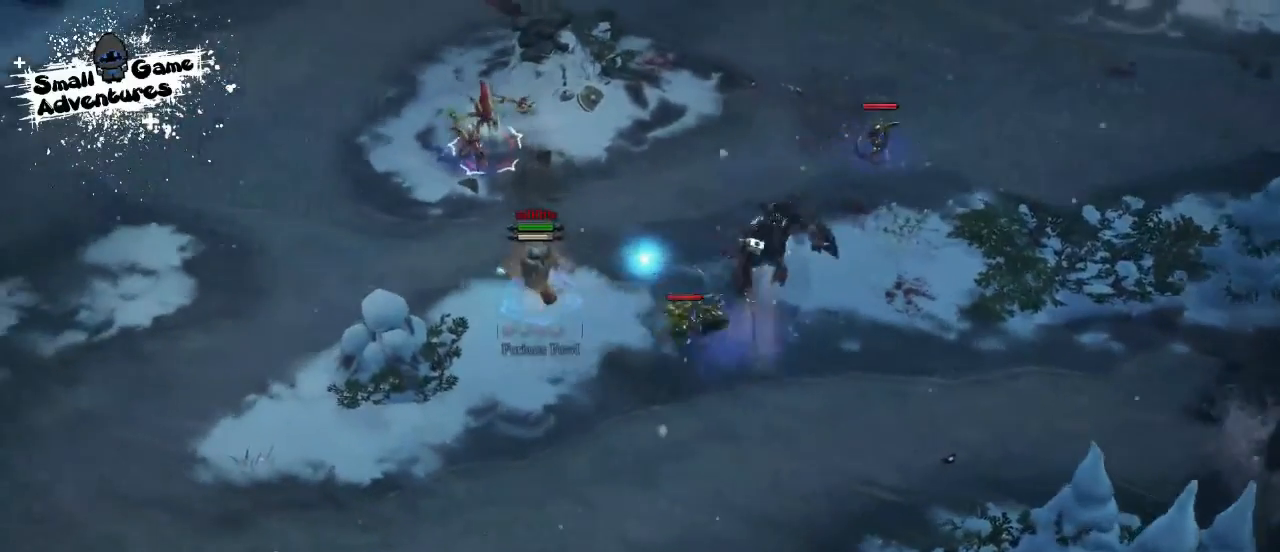
Gameplay with keyboard; each line is a JSON object with the keys held at the frame after it. "events" lists presses ("down") and releases ("up") of "1", "2", "3", "4", "5", "6", "7", "8", "9", "a", "alt", "b", "c", "caps_lock", "ctrl", "d", "e", "f", "g", "h", "i", "j", "k", "m", "n", "q", "r", "s", "shift", "space", "super", "t", "tab", "tilde", "u", "v", "w", "x", "y" and "z" between this image and that frame as [ms after this image, input, new state], when the widget could be followed in between. No other keys are recorded. Mouse input is not recorded.
{"keys": ["e", "s", "shift"], "events": [[400, "s", "down"], [400, "shift", "down"], [500, "e", "down"]]}
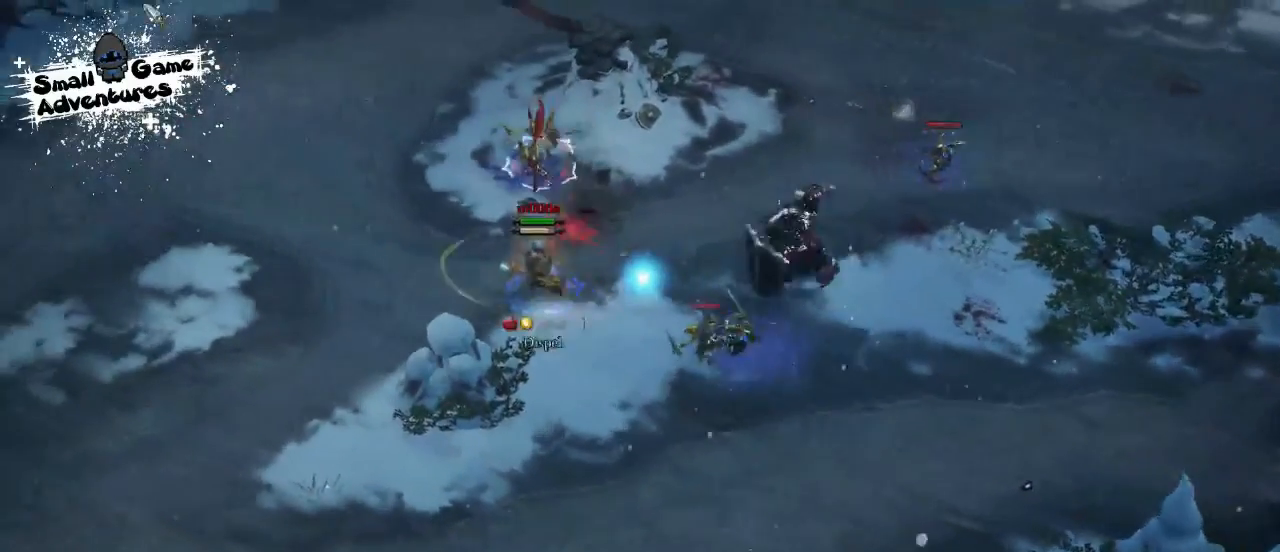
{"keys": ["shift"], "events": [[33, "f", "down"], [67, "e", "up"], [67, "s", "up"], [100, "d", "down"], [100, "f", "up"], [167, "s", "down"], [200, "f", "down"], [233, "s", "up"], [267, "d", "up"], [300, "f", "up"]]}
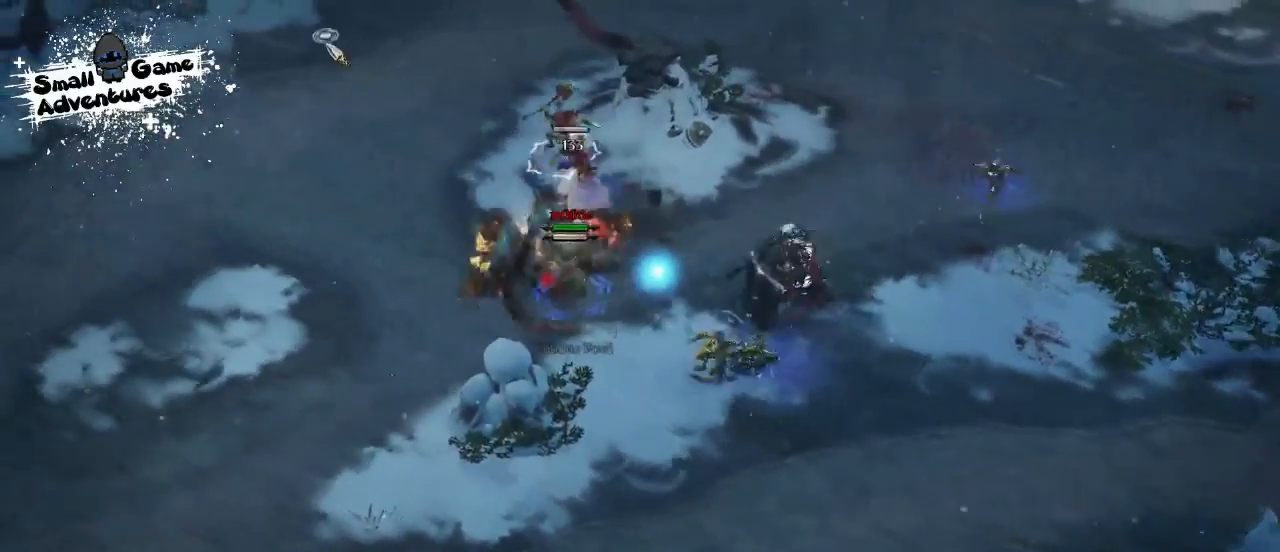
{"keys": ["shift"], "events": [[100, "s", "down"], [133, "e", "down"], [167, "f", "down"], [267, "s", "up"], [333, "e", "up"], [333, "f", "up"]]}
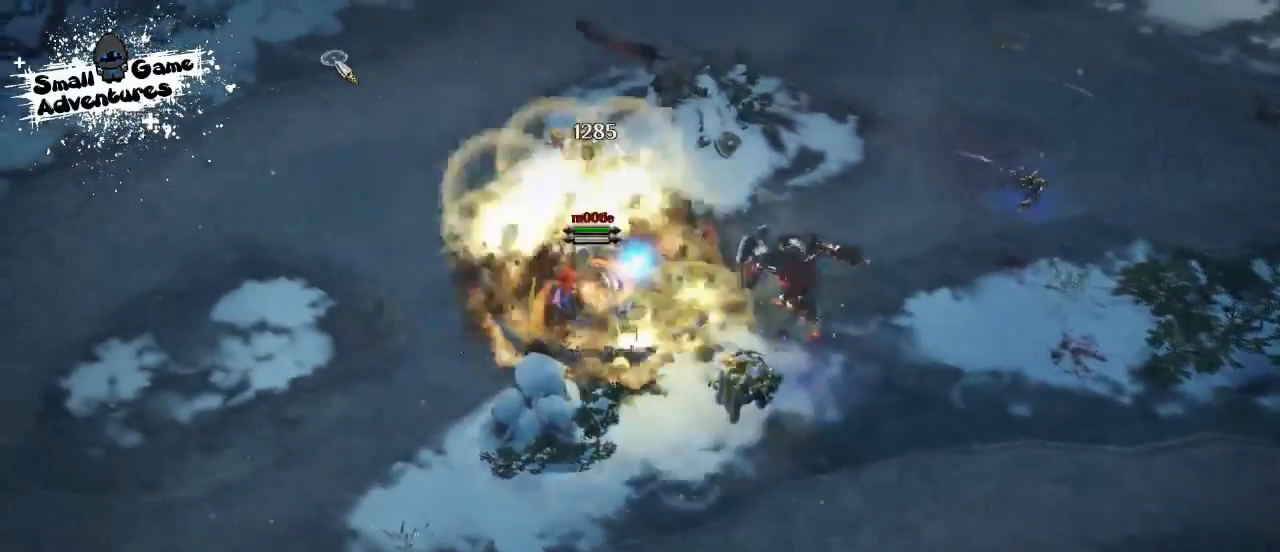
{"keys": ["d", "f", "shift"], "events": [[233, "e", "down"], [233, "s", "down"], [267, "f", "down"], [300, "e", "up"], [300, "s", "up"], [400, "f", "up"], [433, "d", "down"], [433, "f", "down"], [433, "s", "down"], [500, "s", "up"]]}
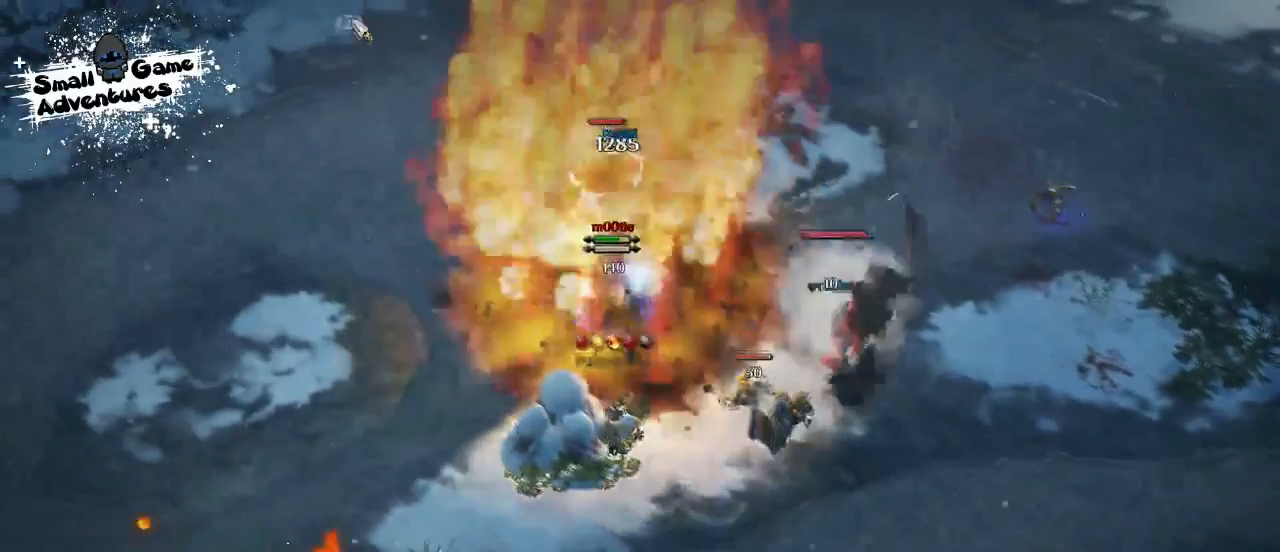
{"keys": ["shift"], "events": [[67, "d", "up"], [133, "f", "up"]]}
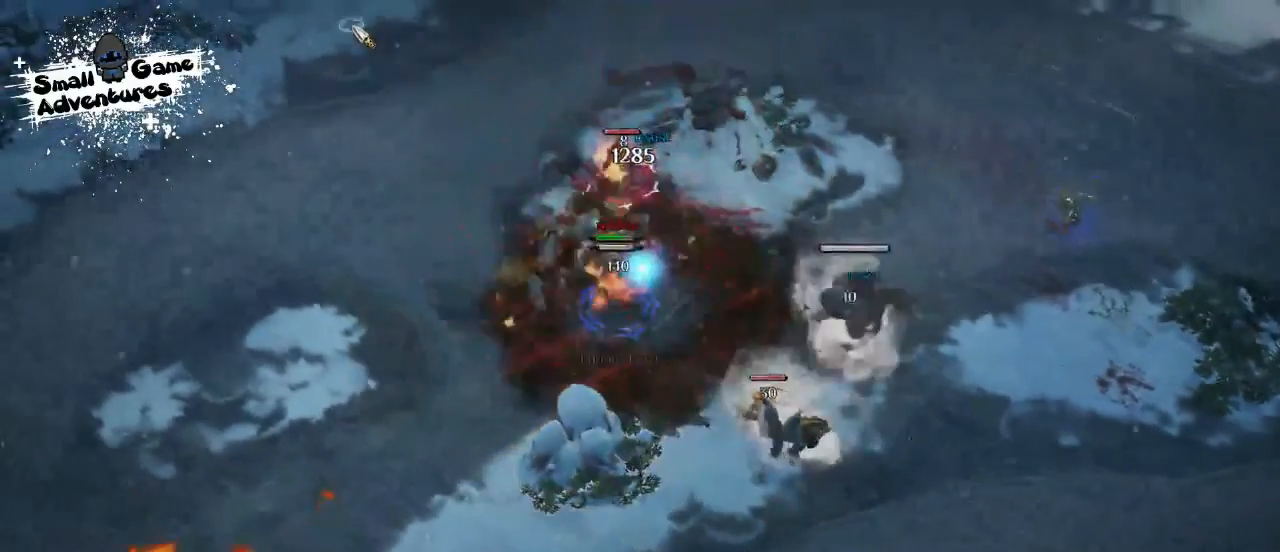
{"keys": [], "events": [[33, "e", "down"], [33, "s", "down"], [100, "f", "down"], [200, "e", "up"], [200, "s", "up"], [233, "f", "up"], [267, "shift", "up"]]}
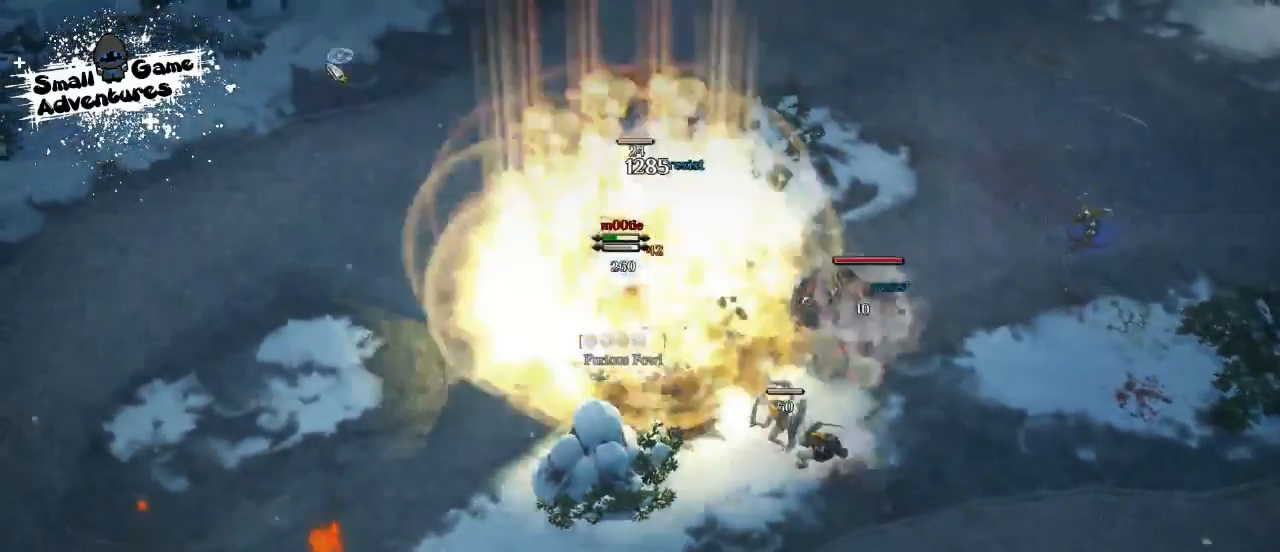
{"keys": ["space"], "events": [[100, "a", "down"], [133, "s", "down"], [267, "a", "up"], [400, "s", "up"], [500, "space", "down"]]}
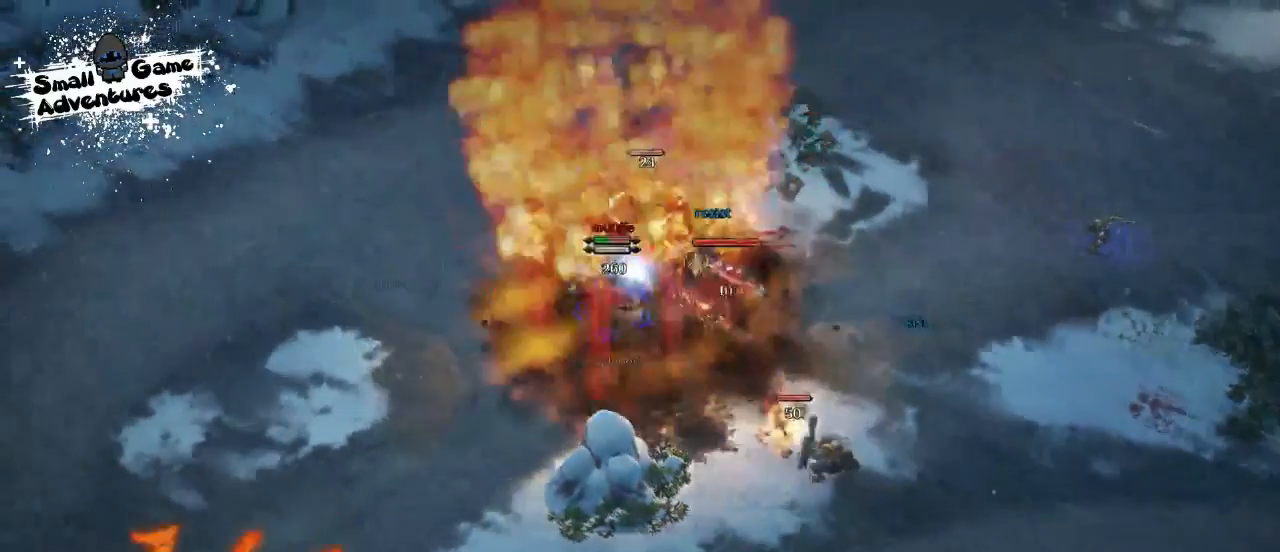
{"keys": ["d", "f"], "events": [[100, "space", "up"], [200, "space", "down"], [267, "space", "up"], [433, "d", "down"], [500, "f", "down"]]}
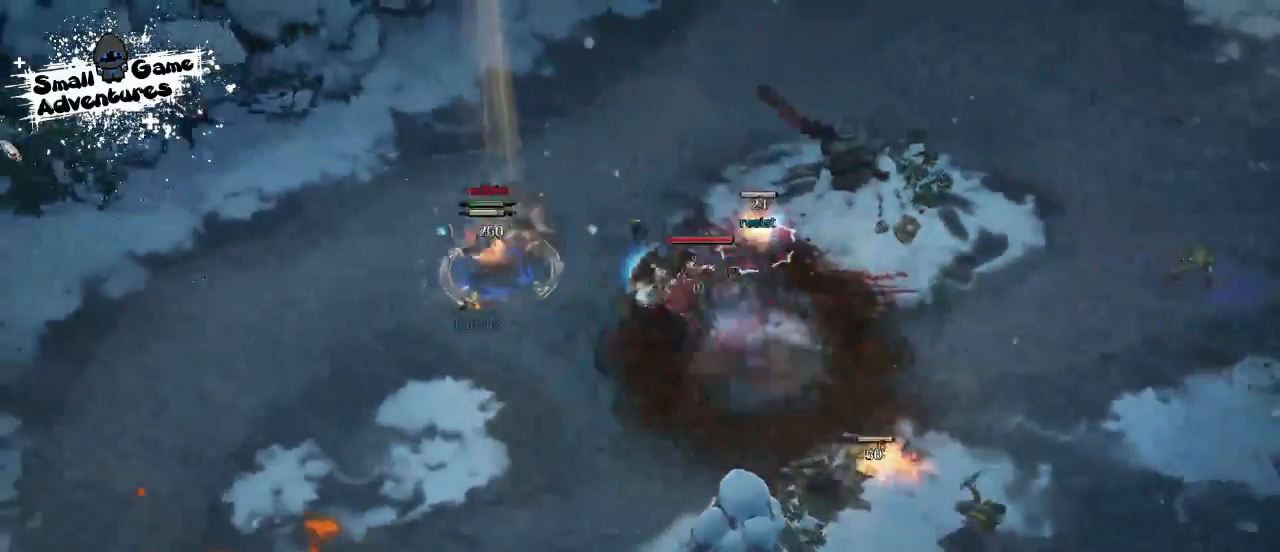
{"keys": ["w"], "events": [[67, "d", "up"], [100, "f", "up"], [133, "d", "down"], [167, "d", "up"], [167, "f", "down"], [300, "e", "down"], [300, "f", "up"], [333, "e", "up"], [467, "w", "down"]]}
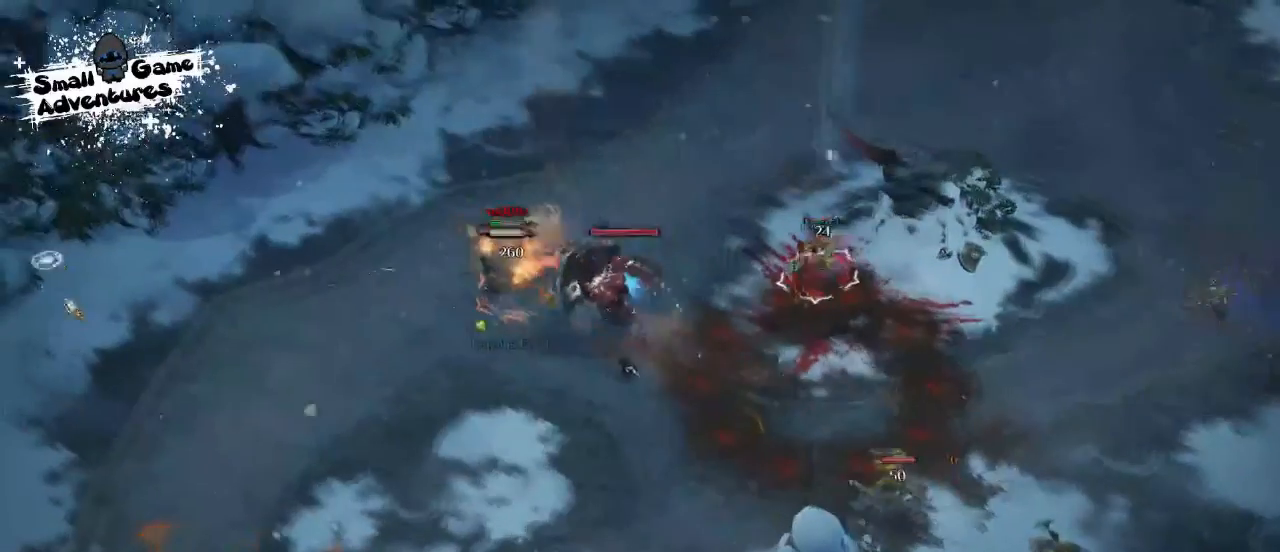
{"keys": [], "events": [[33, "w", "up"], [167, "w", "down"], [200, "w", "up"], [233, "w", "down"], [367, "w", "up"]]}
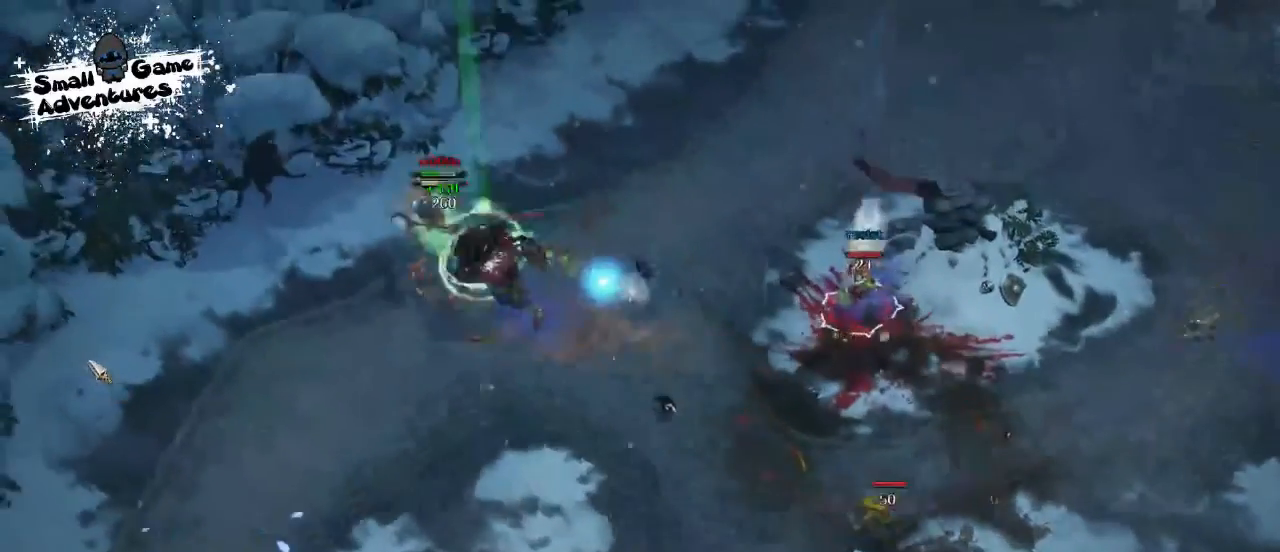
{"keys": [], "events": []}
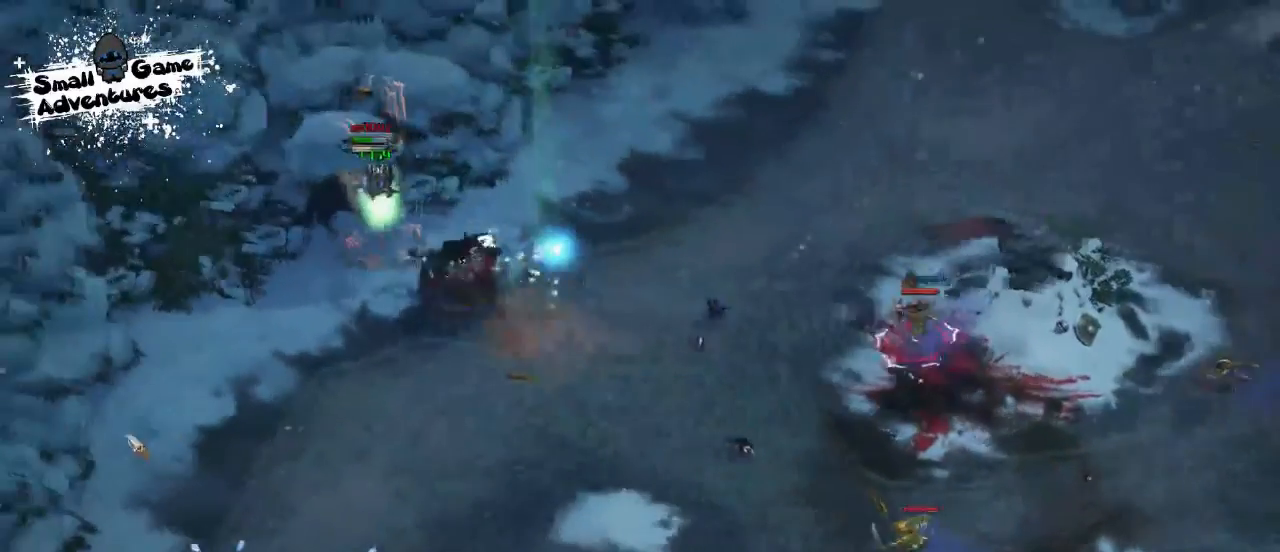
{"keys": ["w"], "events": [[500, "w", "down"]]}
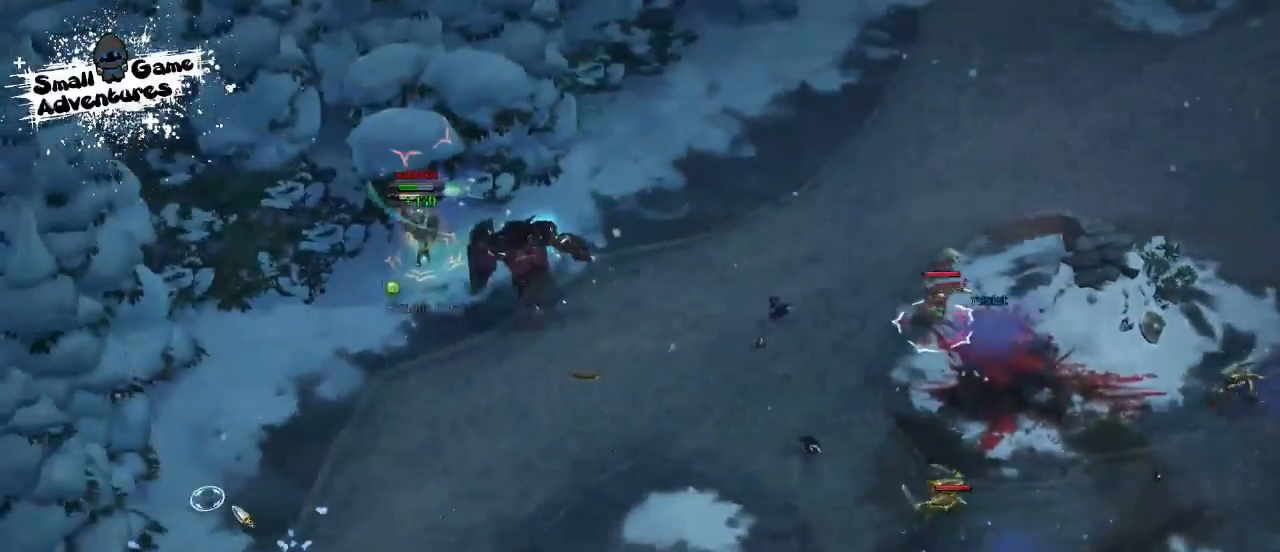
{"keys": [], "events": [[67, "w", "up"], [133, "w", "down"], [200, "w", "up"]]}
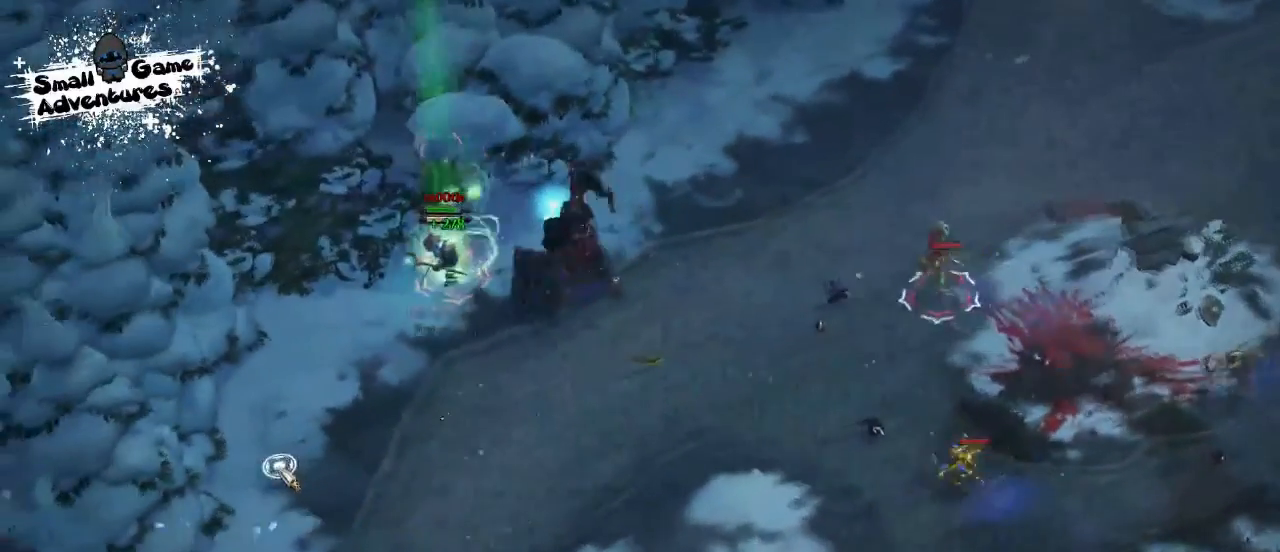
{"keys": [], "events": []}
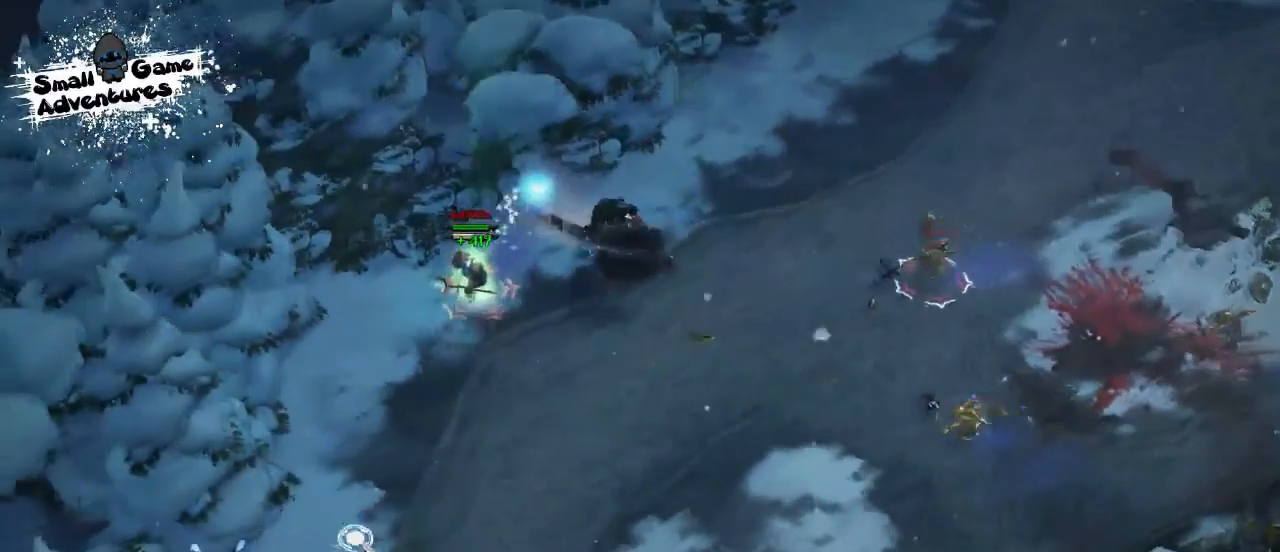
{"keys": [], "events": [[167, "q", "down"], [200, "d", "down"], [267, "q", "up"], [333, "d", "up"], [333, "q", "down"], [367, "d", "down"], [400, "q", "up"], [467, "d", "up"]]}
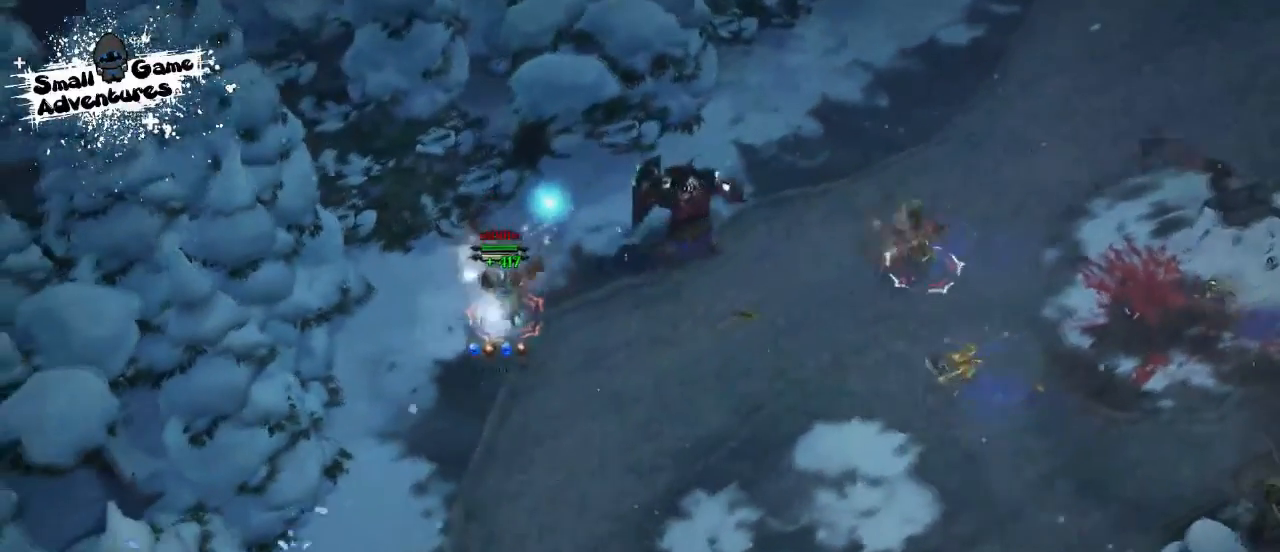
{"keys": [], "events": [[33, "e", "down"], [100, "e", "up"]]}
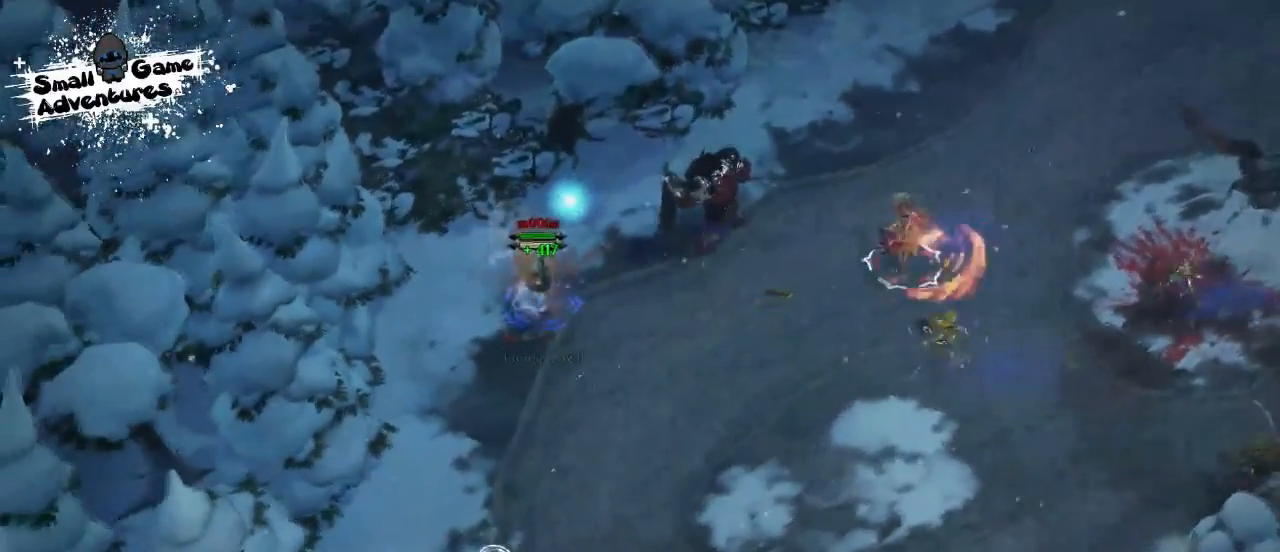
{"keys": [], "events": []}
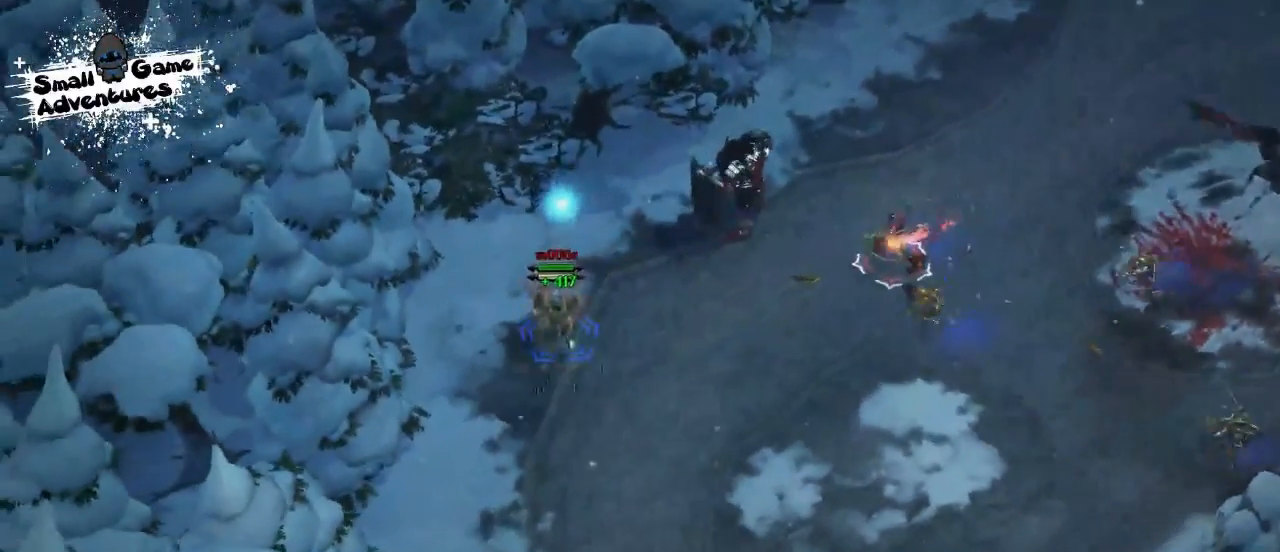
{"keys": [], "events": [[400, "d", "down"], [467, "d", "up"]]}
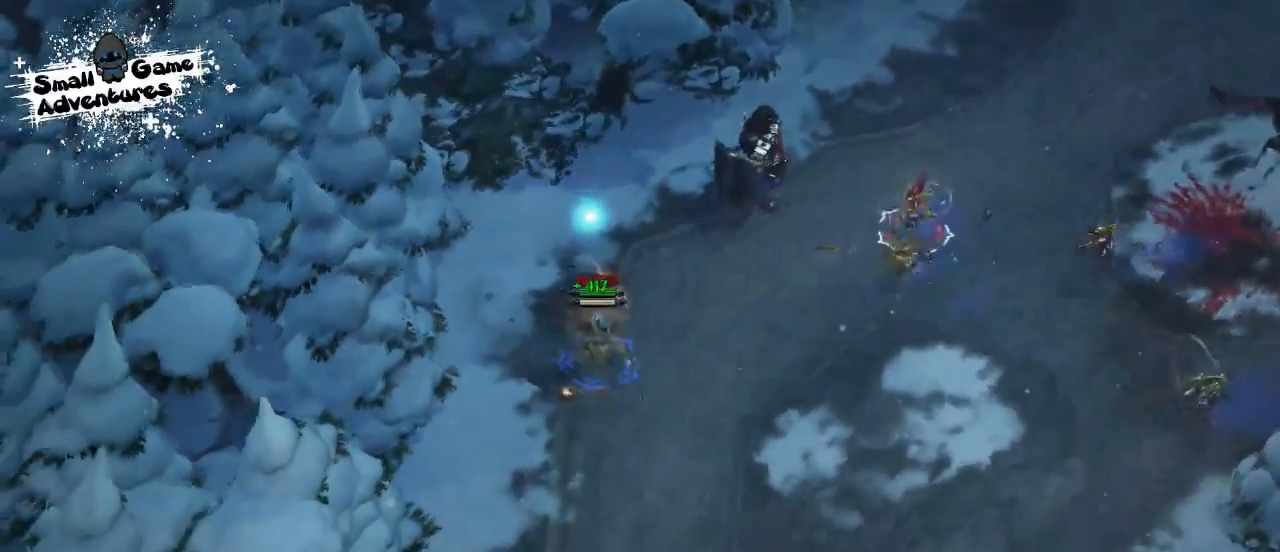
{"keys": ["d"], "events": [[100, "d", "down"], [133, "d", "up"], [200, "d", "down"], [267, "d", "up"], [333, "d", "down"], [400, "d", "up"], [500, "d", "down"]]}
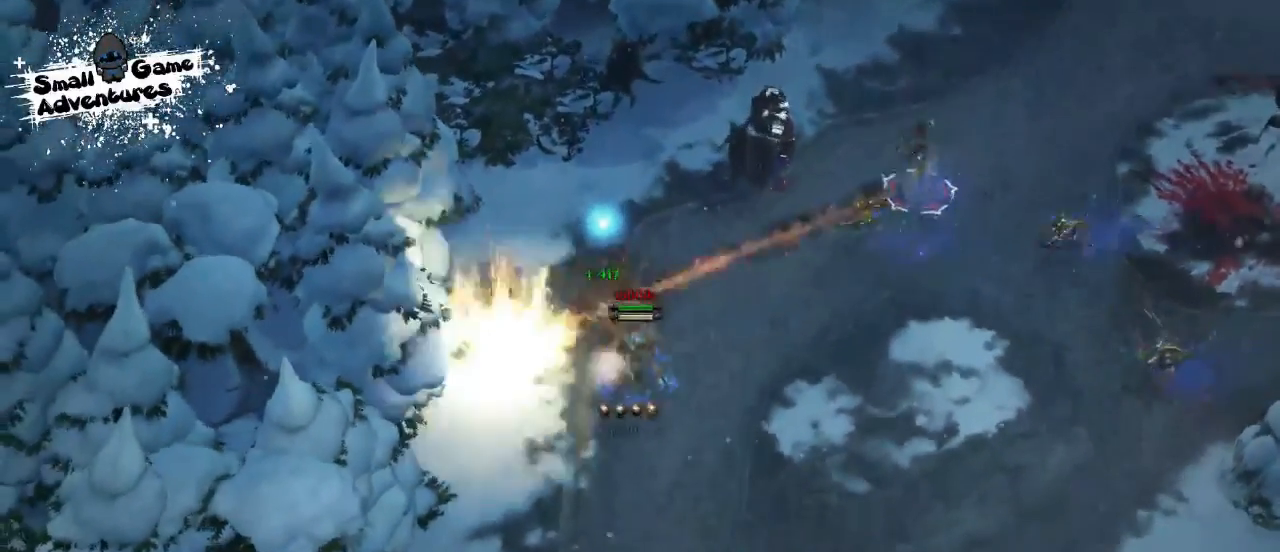
{"keys": [], "events": [[33, "d", "up"], [67, "d", "down"], [233, "d", "up"]]}